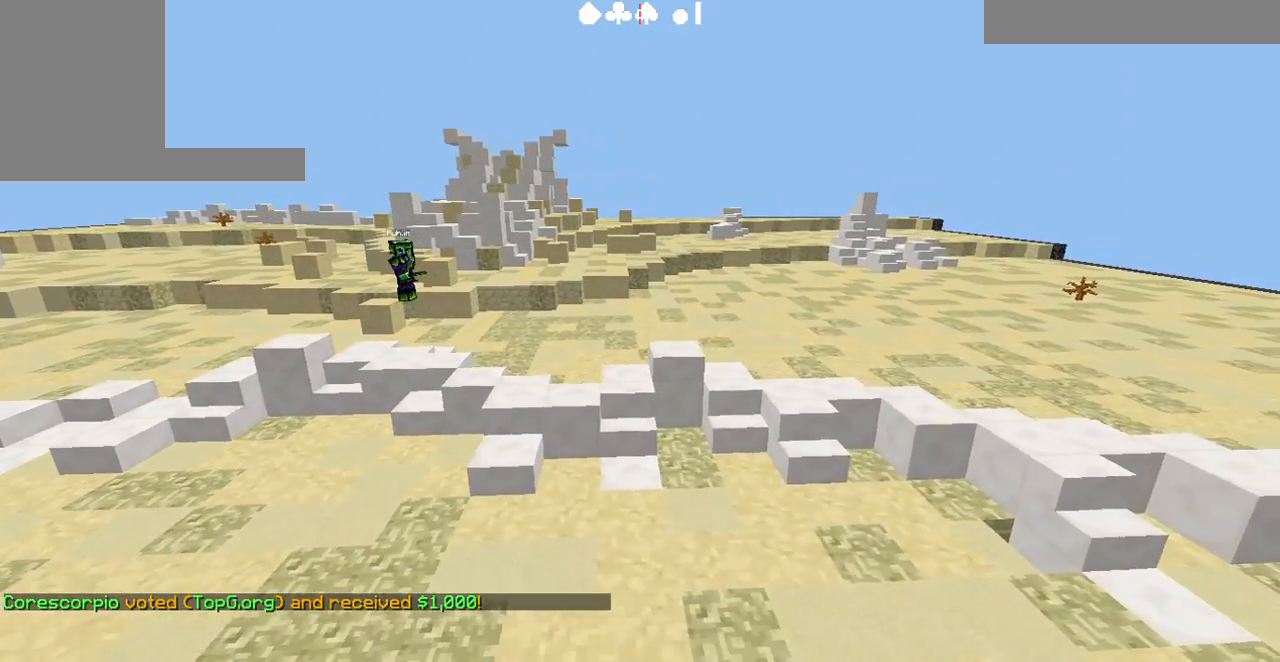
Gameplay with keyboard; each line is a JSON object with the keys held at the frame after it. "events" lists presses ("down") and releases ("up") of "a", "d", "s" and "w" between this image and that frame as [ms after this image, input, new state], when the widget could be followed in between. No other keys are recorded. Mouse input is not recorded.
{"keys": [], "events": []}
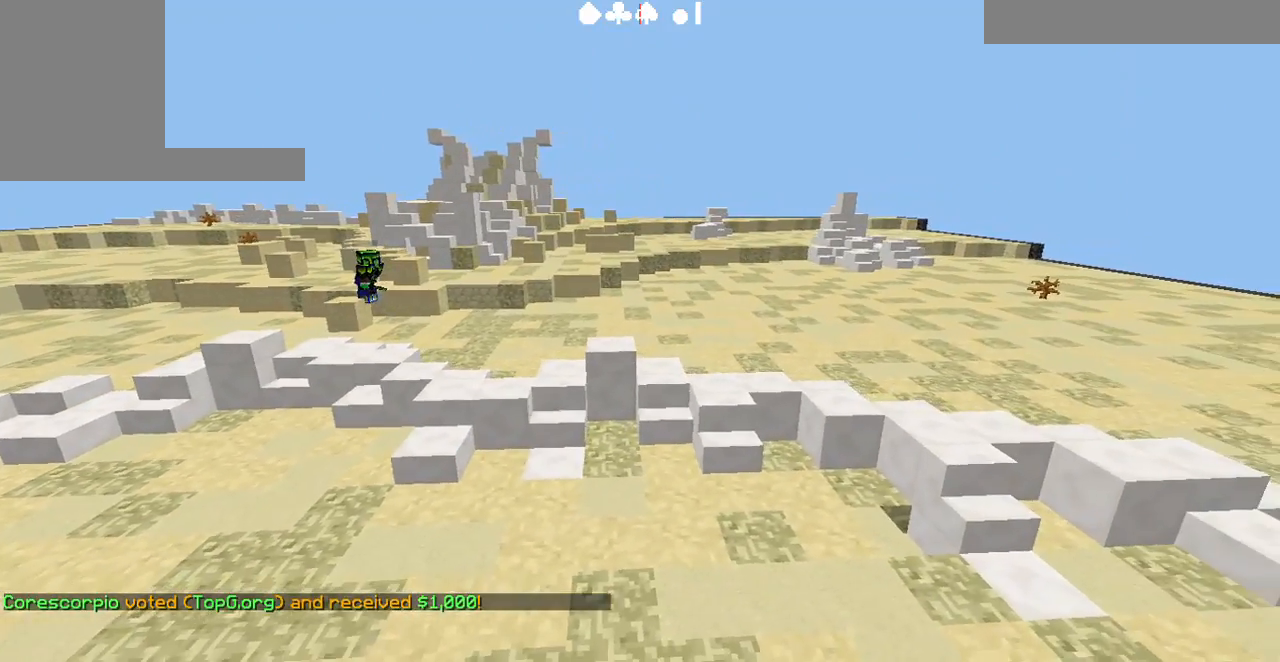
{"keys": ["s"], "events": [[400, "s", "down"]]}
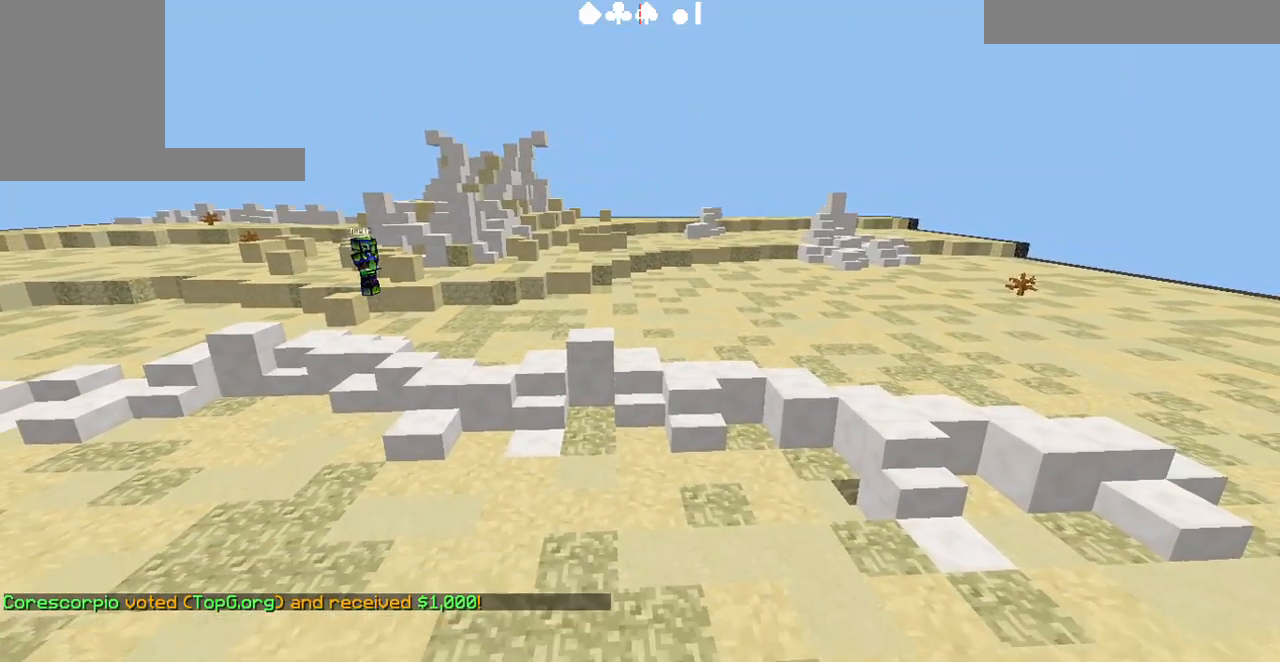
{"keys": ["d"], "events": [[367, "d", "down"], [500, "s", "up"]]}
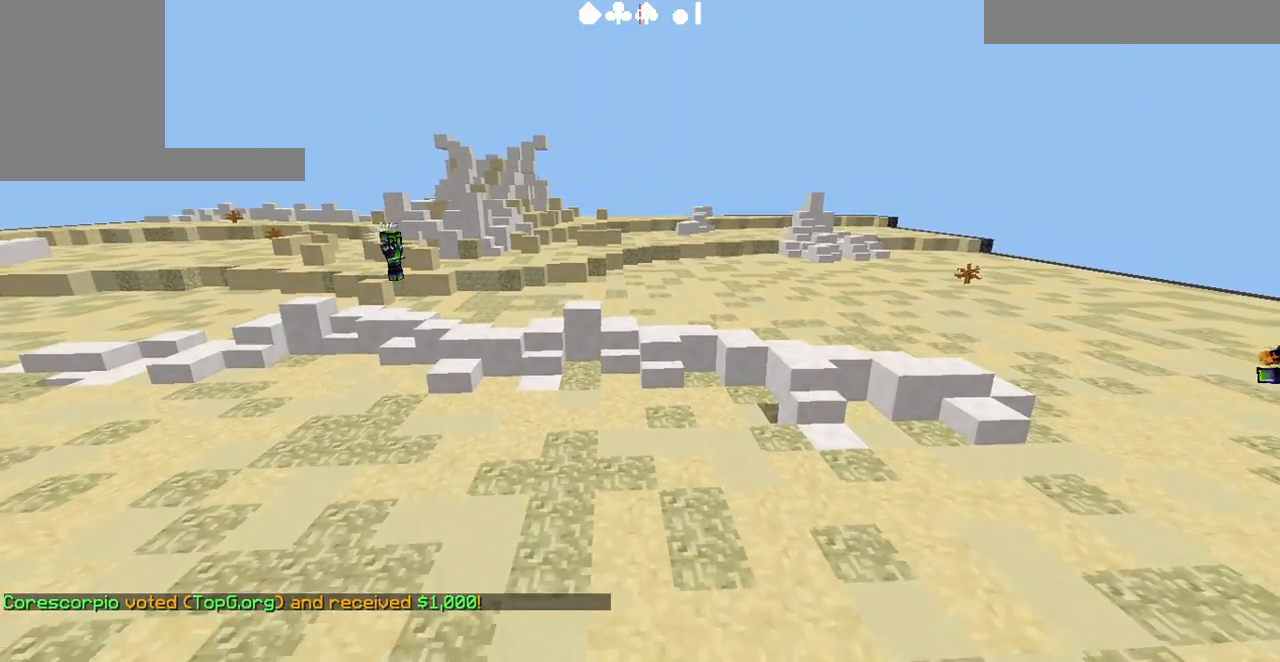
{"keys": [], "events": [[167, "d", "up"]]}
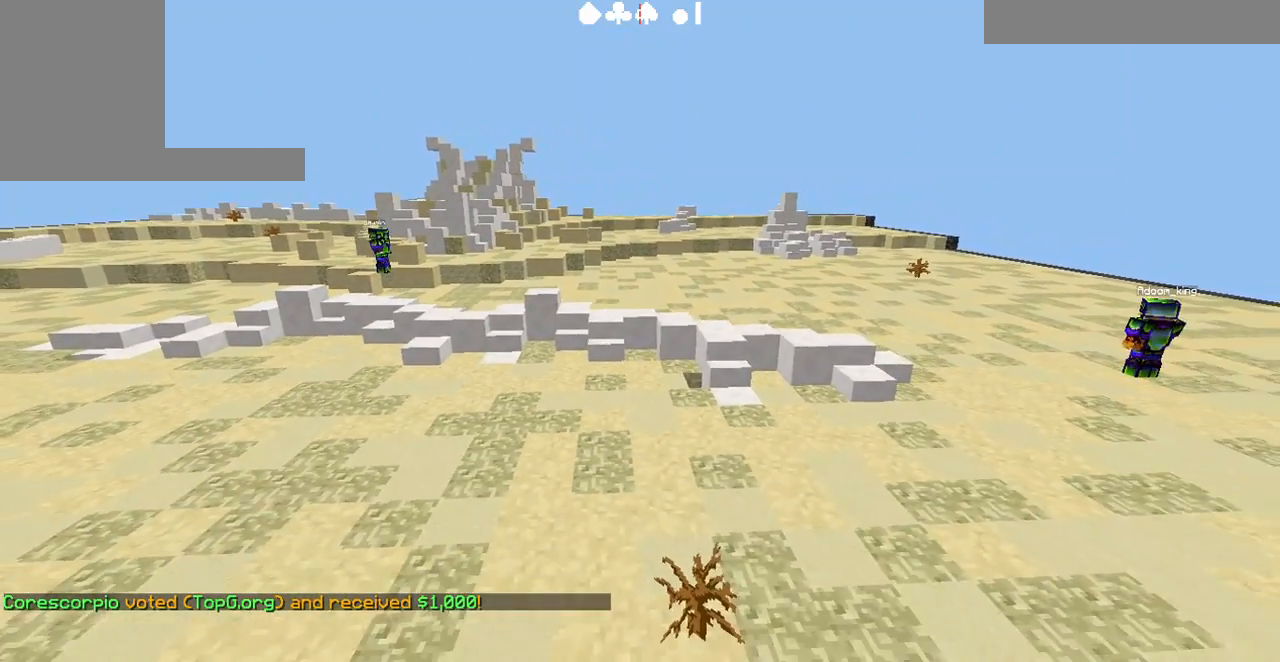
{"keys": ["a"], "events": [[400, "a", "down"]]}
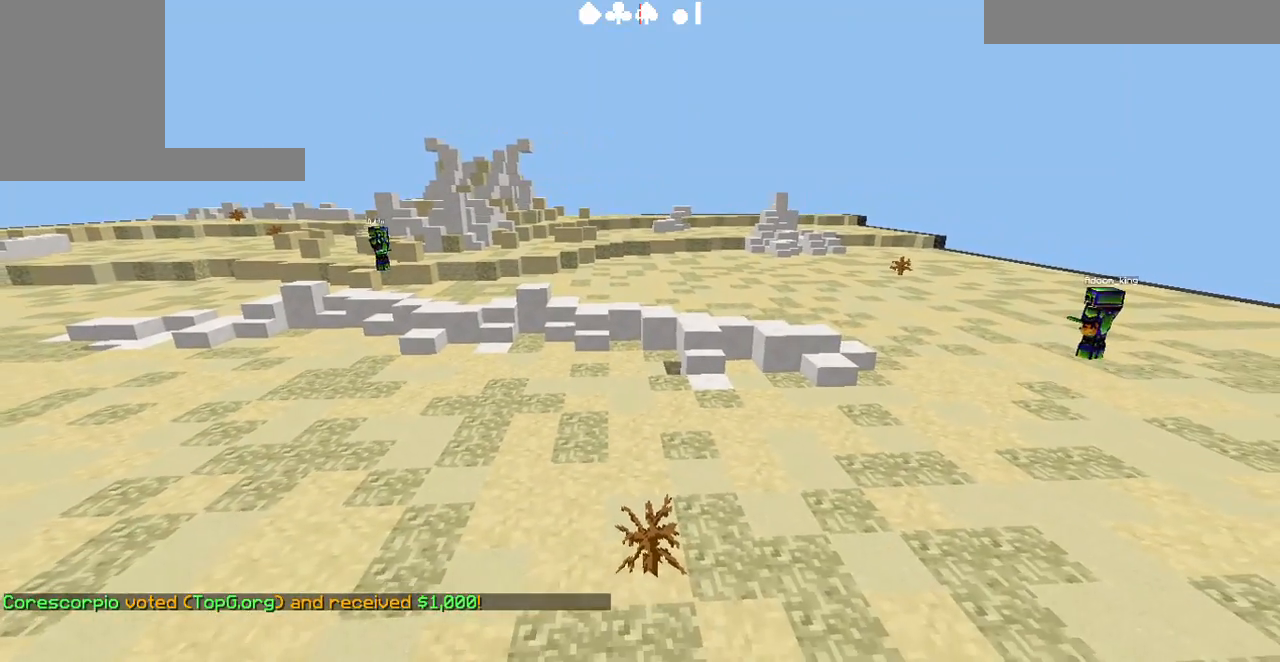
{"keys": ["w"], "events": [[33, "w", "down"], [200, "a", "up"]]}
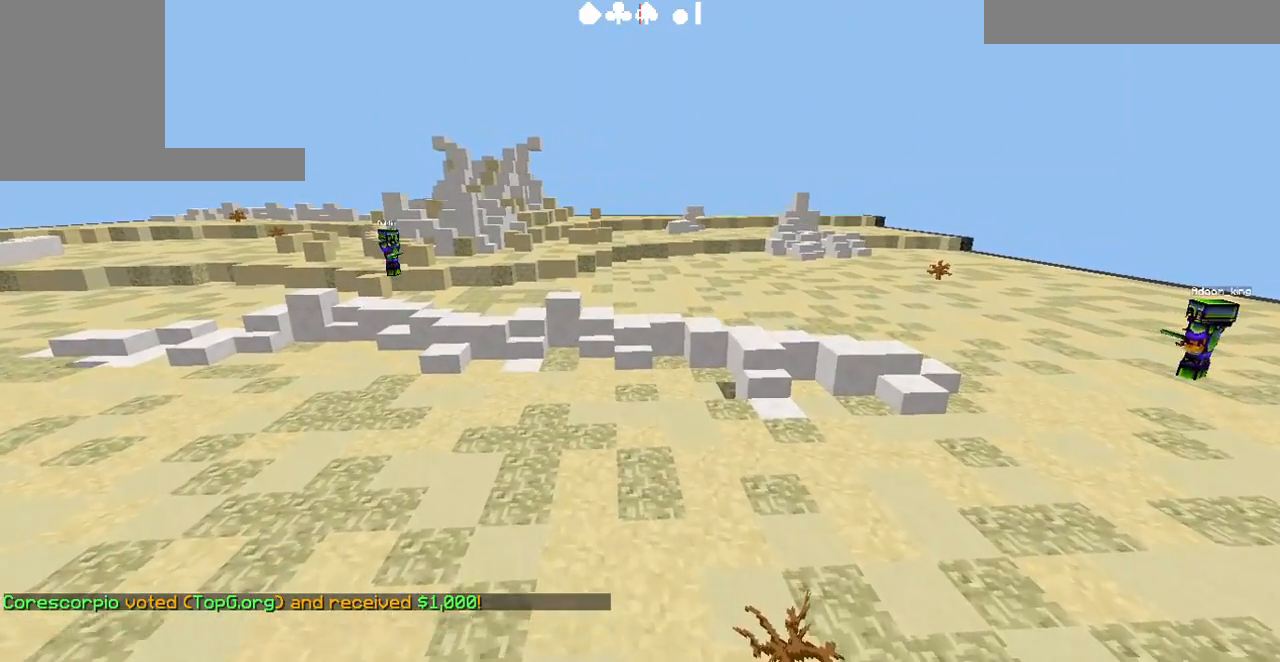
{"keys": ["a"], "events": [[467, "a", "down"], [500, "w", "up"]]}
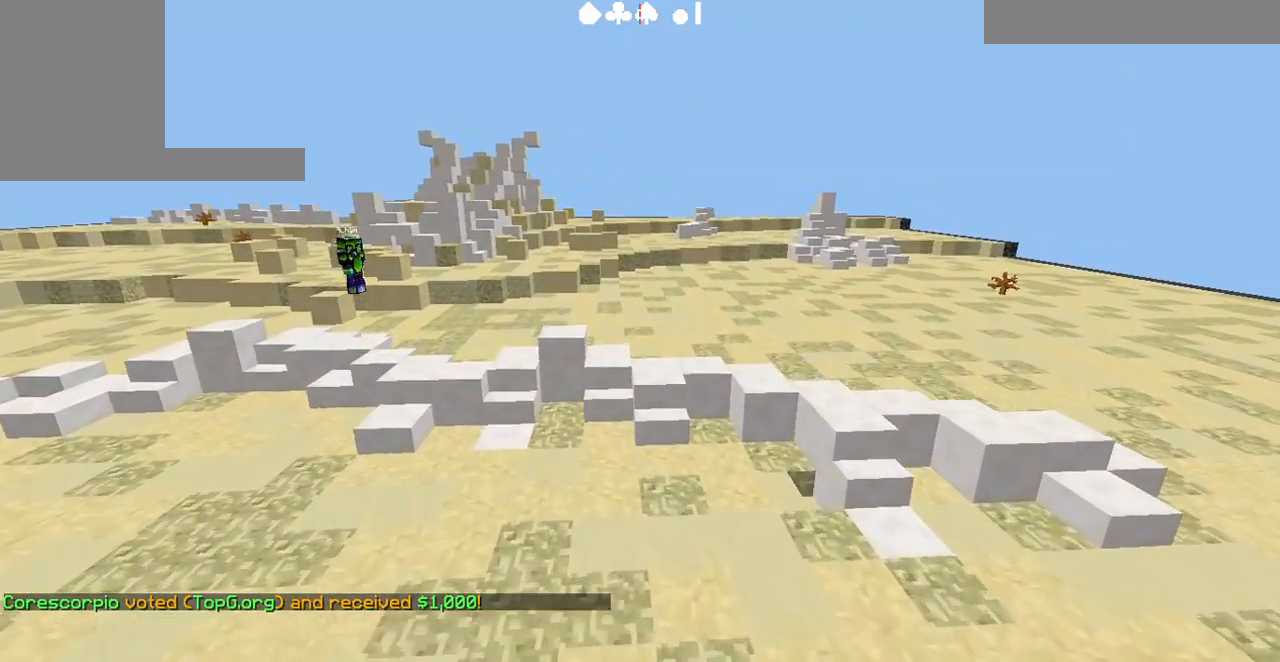
{"keys": [], "events": [[500, "a", "up"]]}
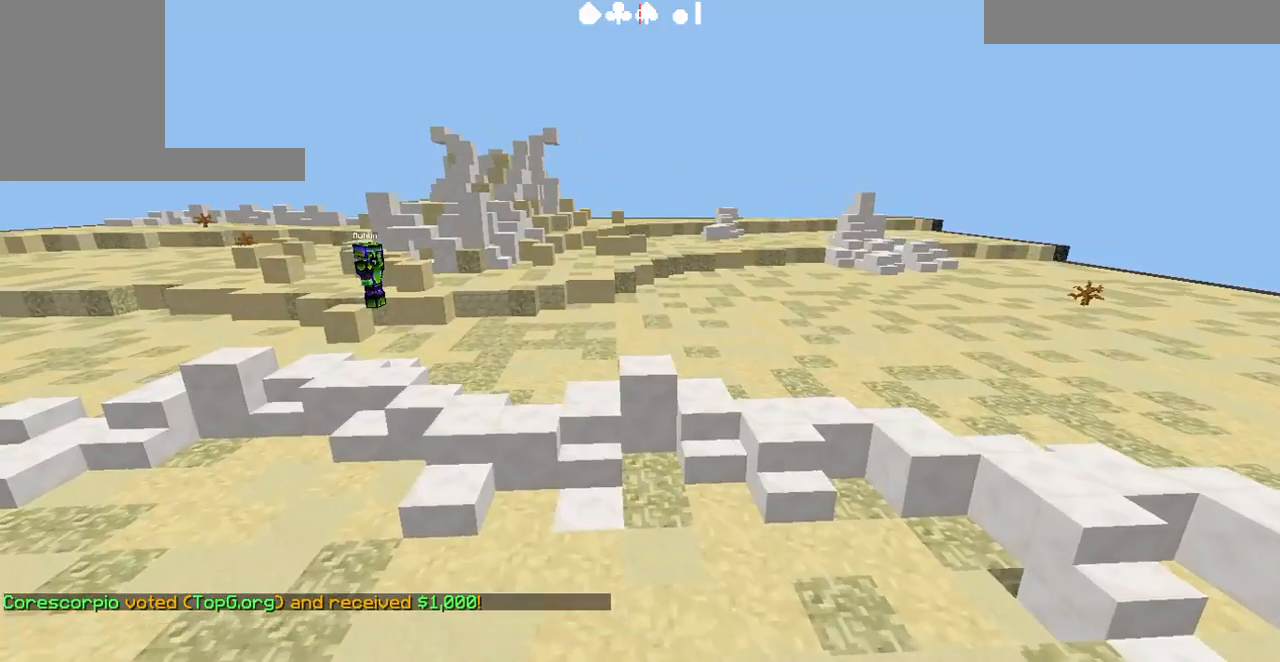
{"keys": [], "events": []}
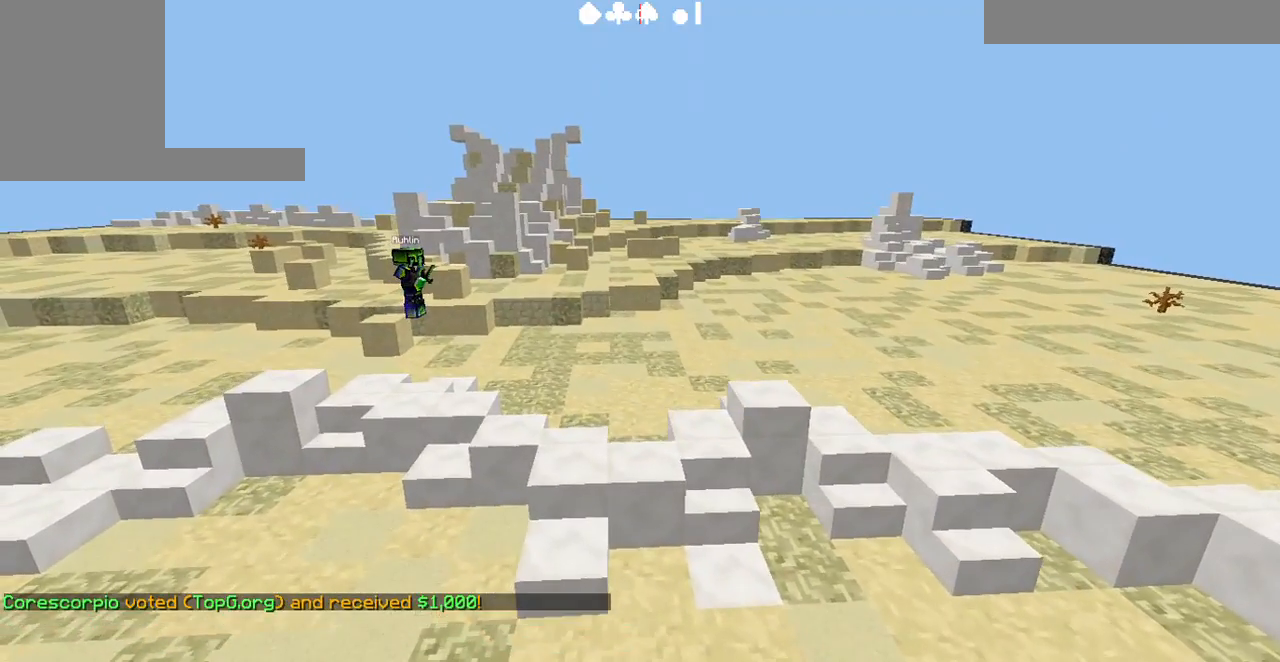
{"keys": [], "events": []}
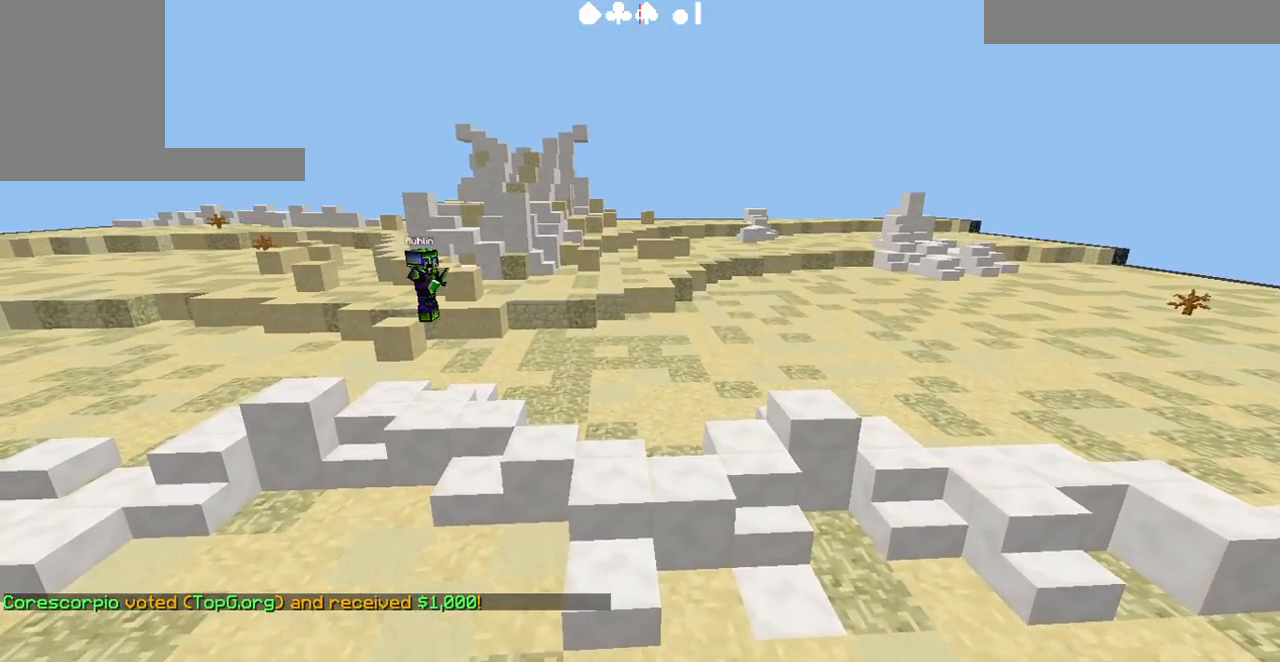
{"keys": [], "events": []}
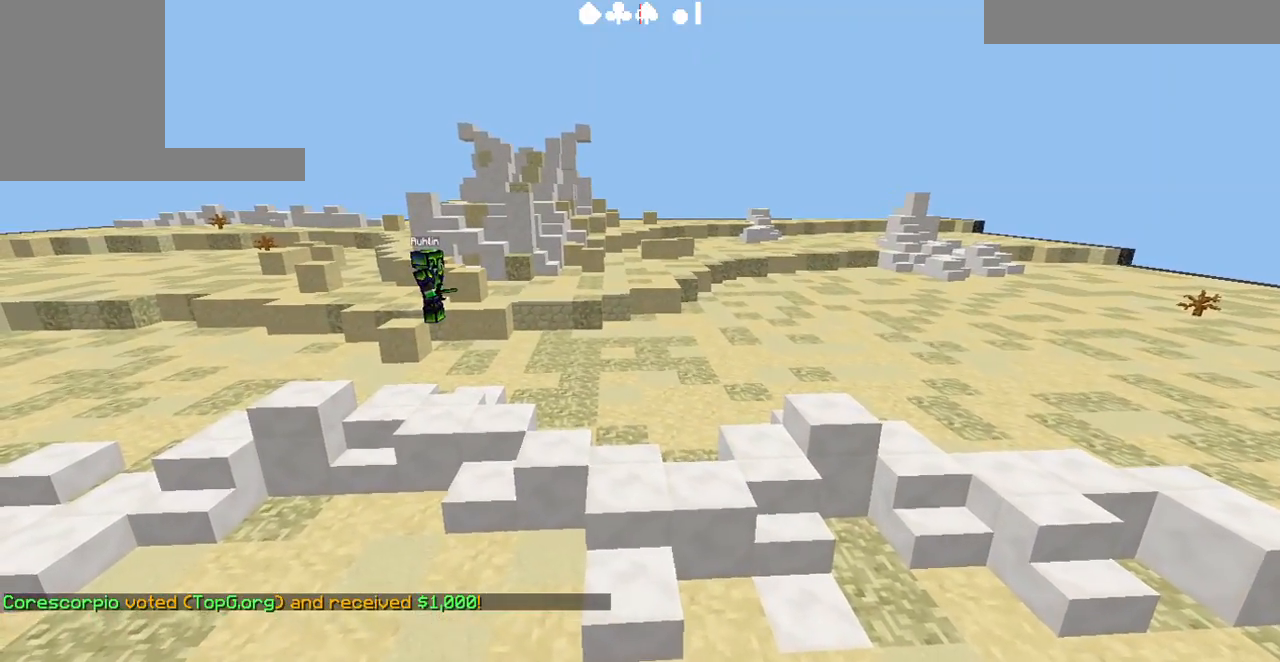
{"keys": [], "events": []}
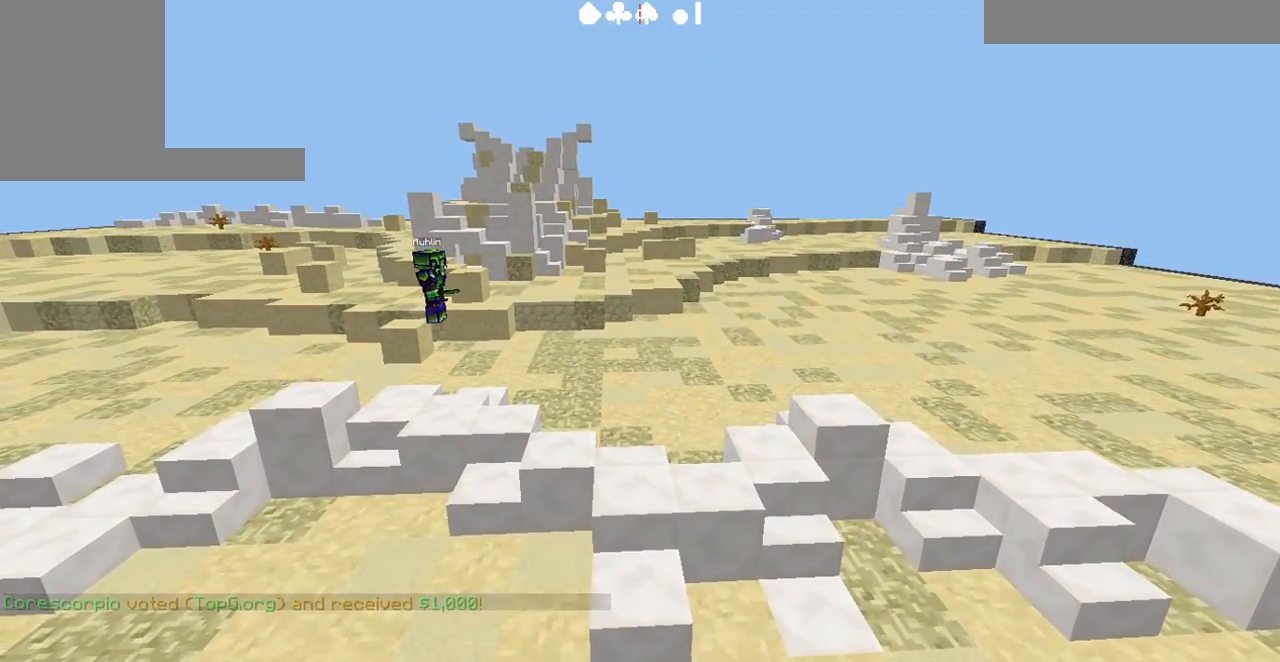
{"keys": [], "events": []}
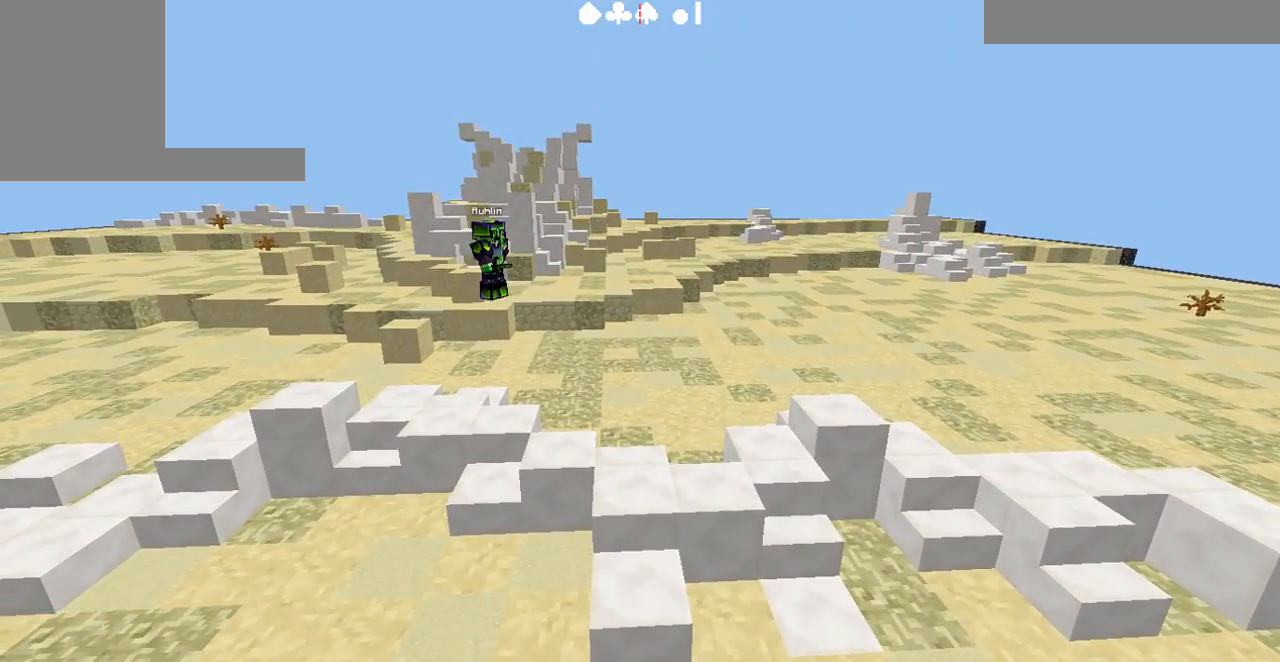
{"keys": ["d"], "events": [[133, "d", "down"], [200, "s", "down"], [500, "s", "up"]]}
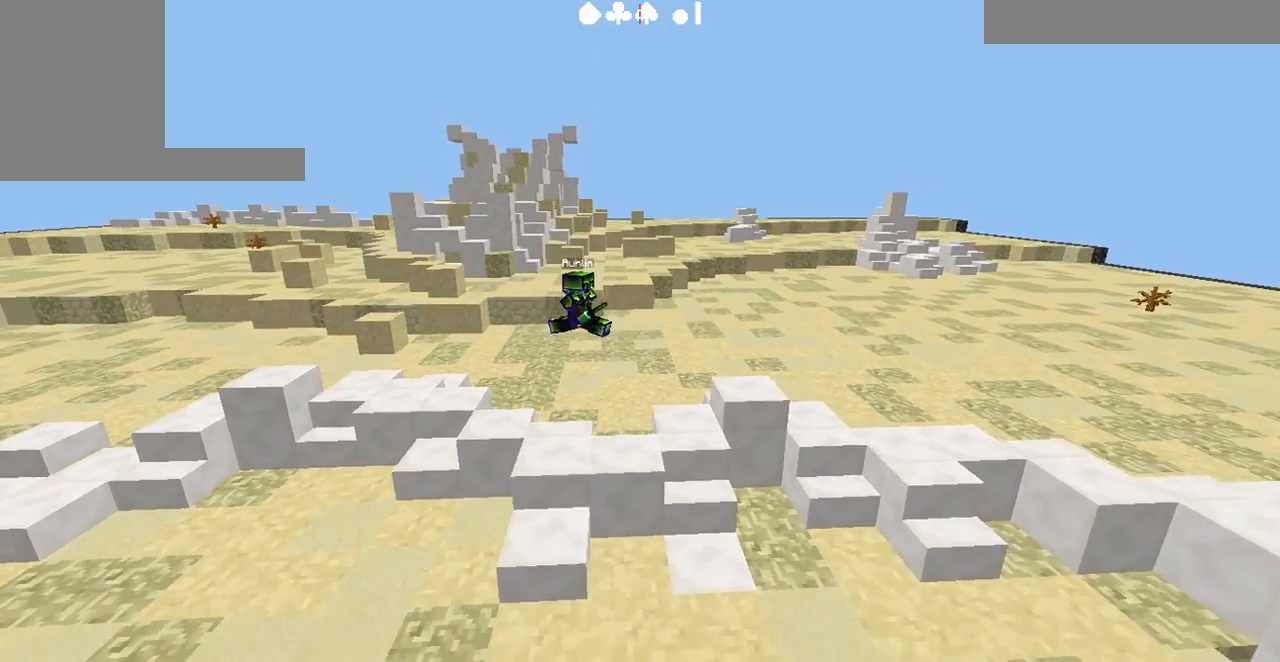
{"keys": ["d", "s"], "events": [[500, "s", "down"]]}
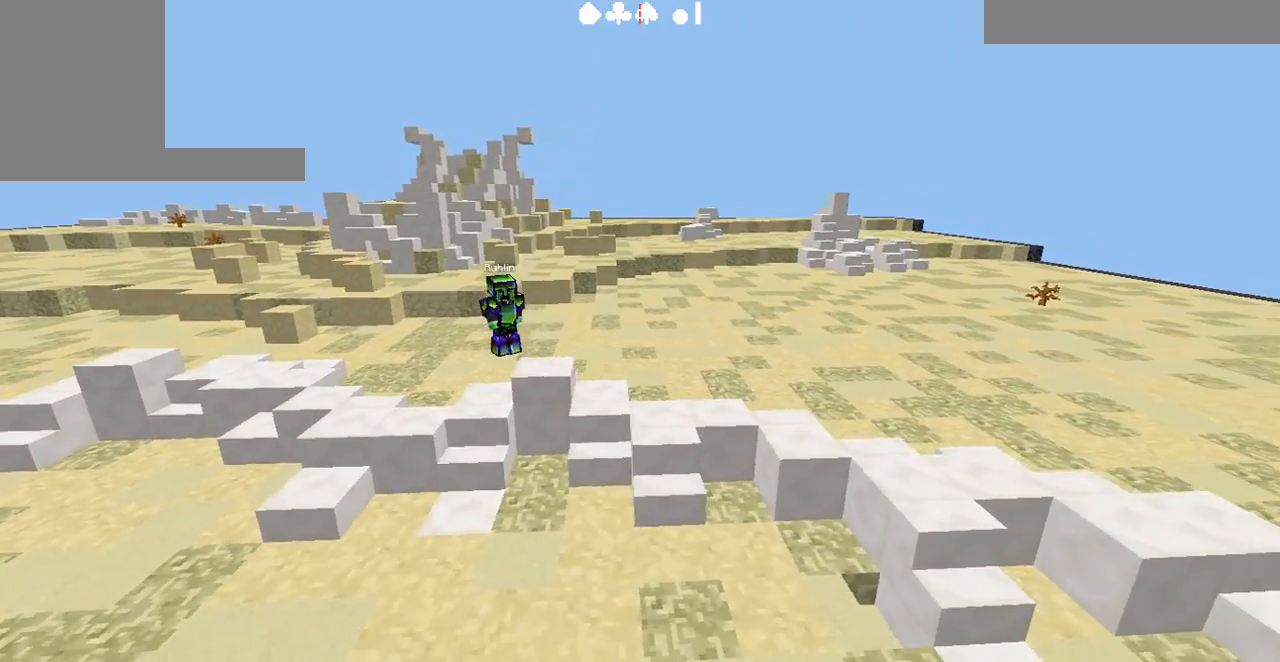
{"keys": [], "events": [[100, "d", "up"], [400, "s", "up"]]}
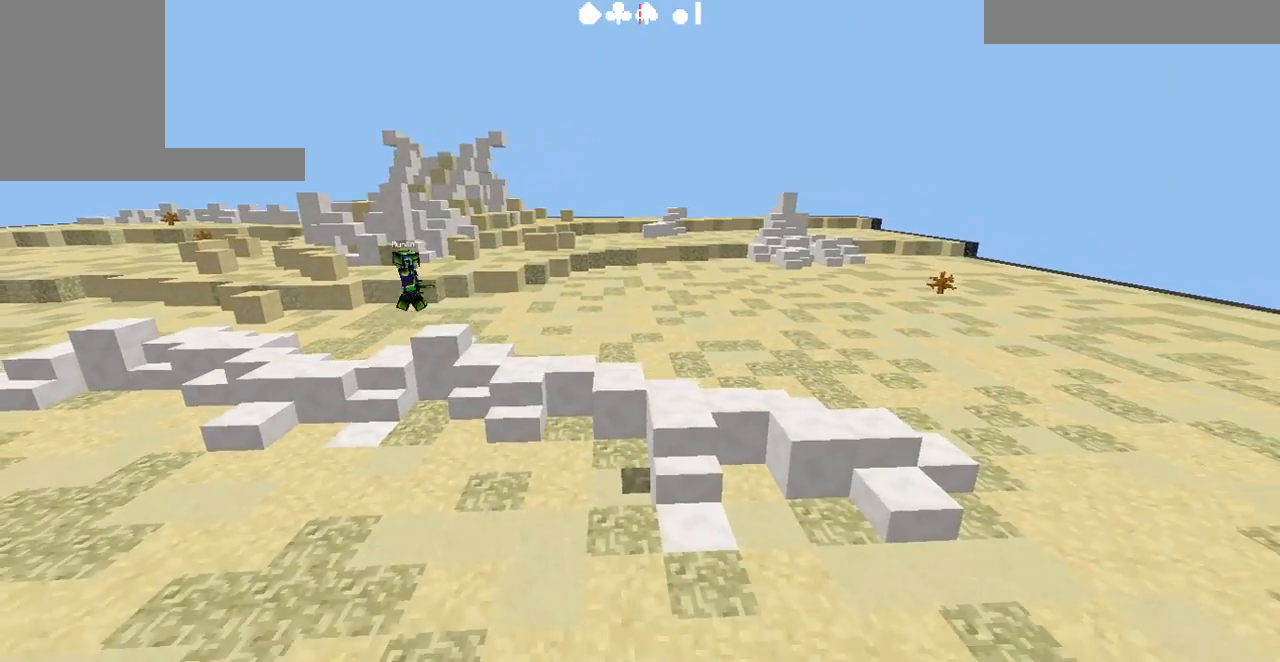
{"keys": ["a", "w"], "events": [[300, "w", "down"], [400, "a", "down"]]}
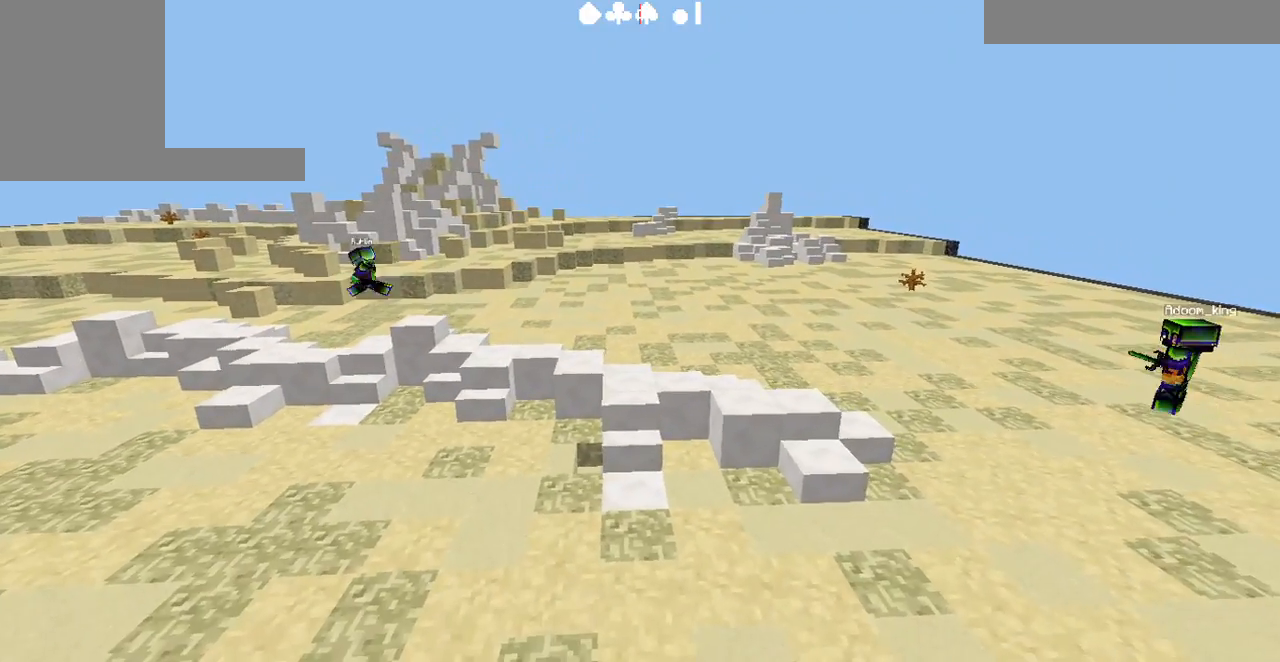
{"keys": ["a"], "events": [[133, "a", "up"], [333, "a", "down"], [367, "w", "up"]]}
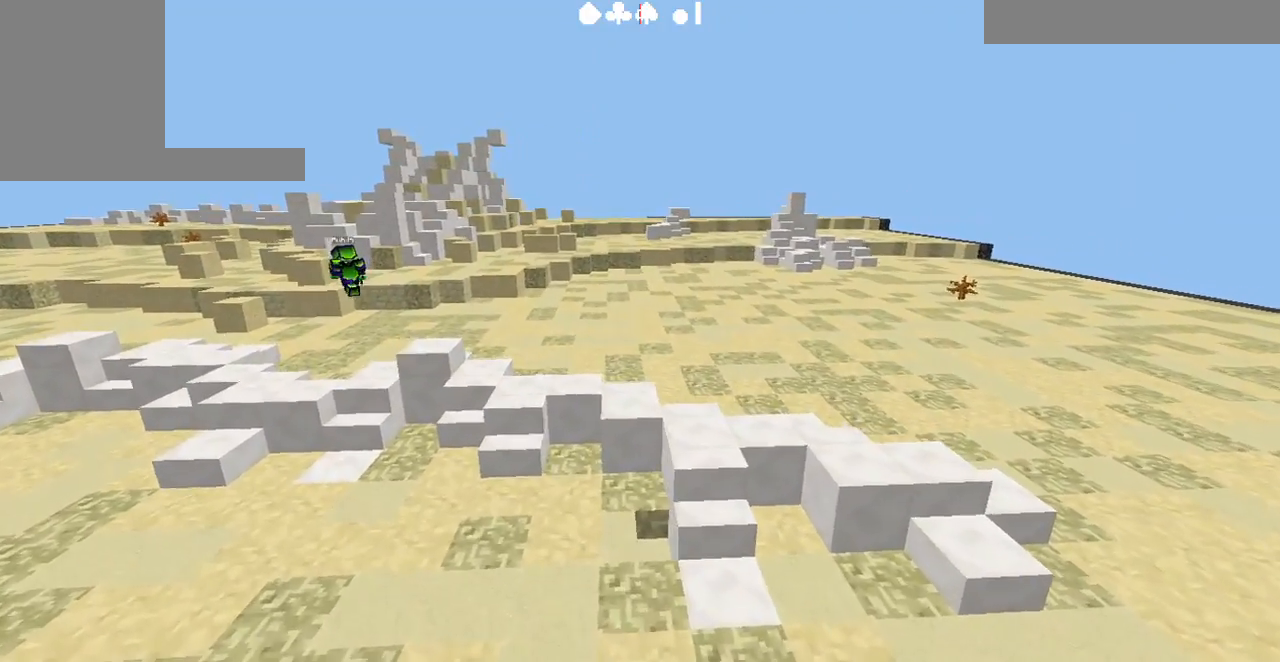
{"keys": ["a"], "events": []}
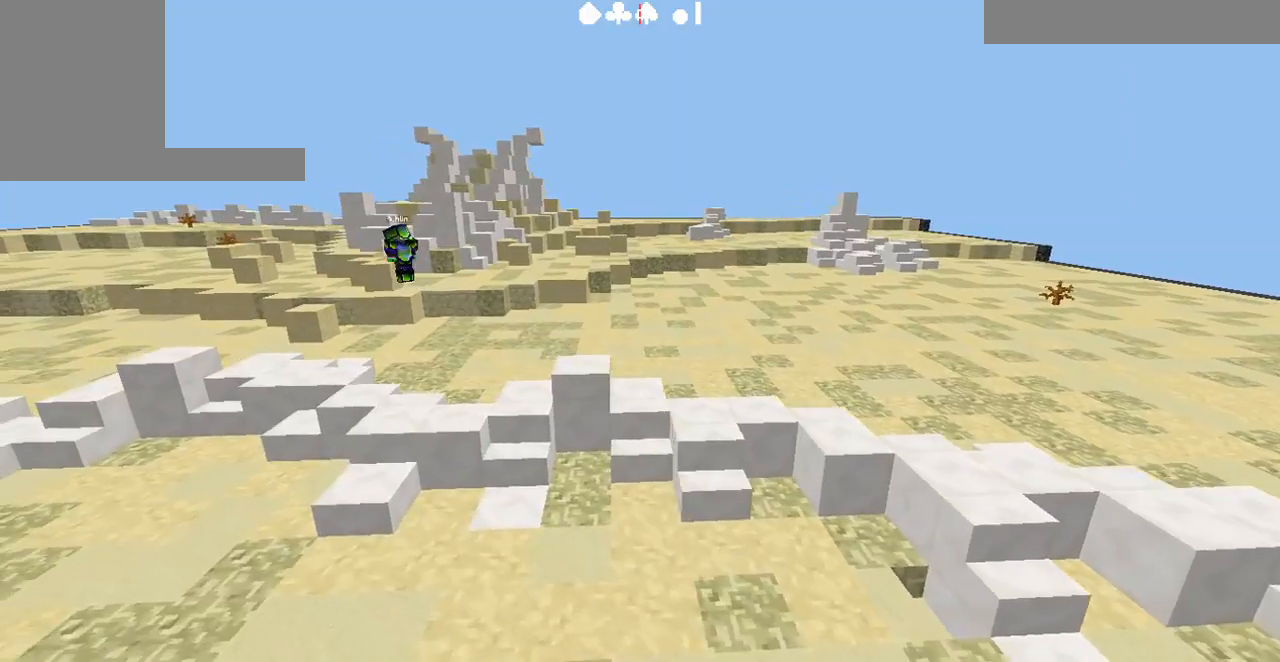
{"keys": ["w"], "events": [[33, "w", "down"], [100, "a", "up"]]}
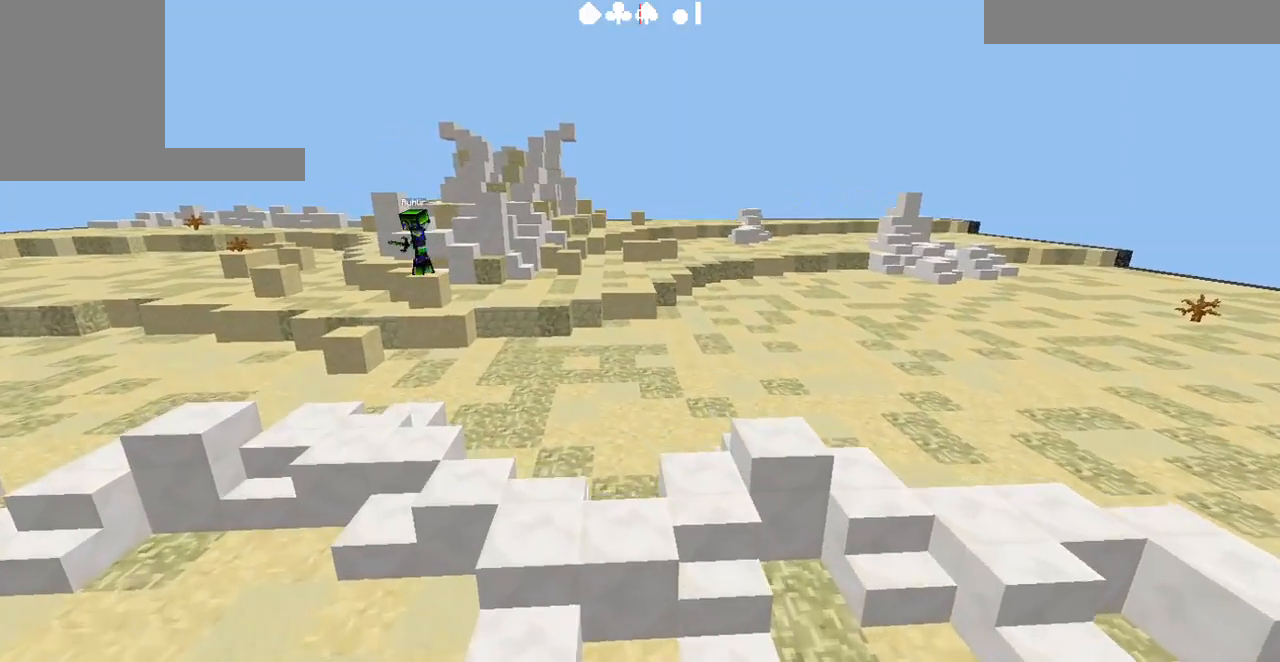
{"keys": [], "events": [[100, "a", "down"], [100, "w", "up"], [333, "a", "up"]]}
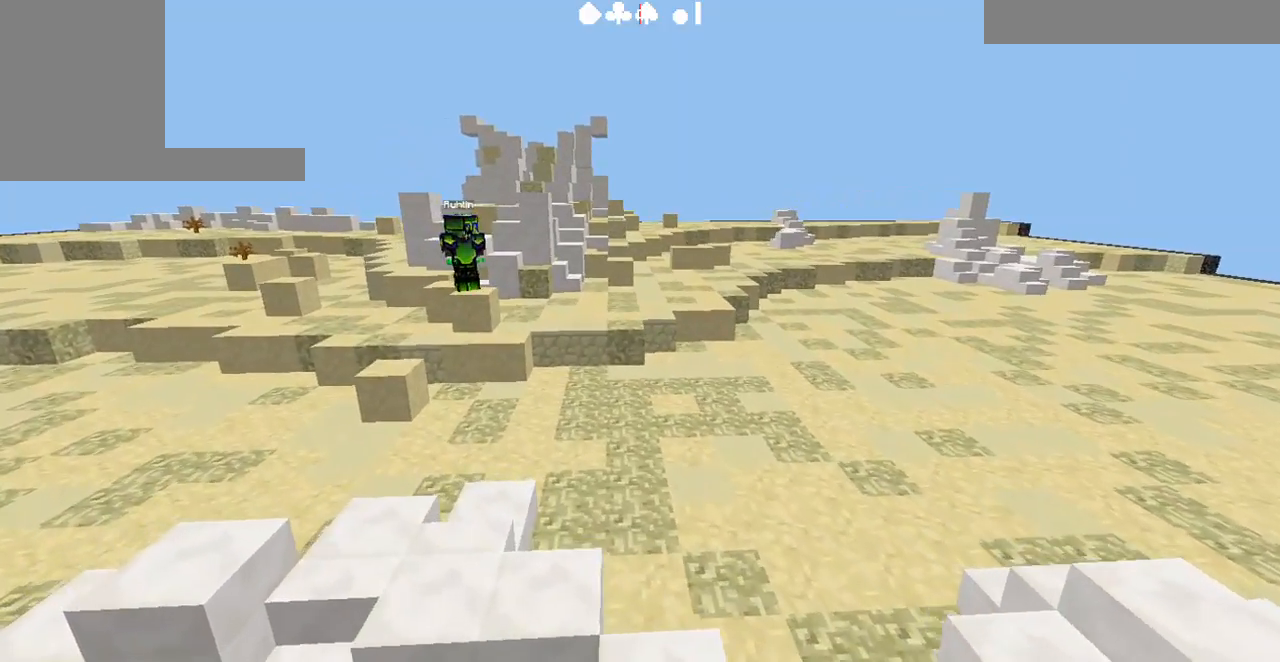
{"keys": ["d", "s"], "events": [[333, "d", "down"], [333, "s", "down"]]}
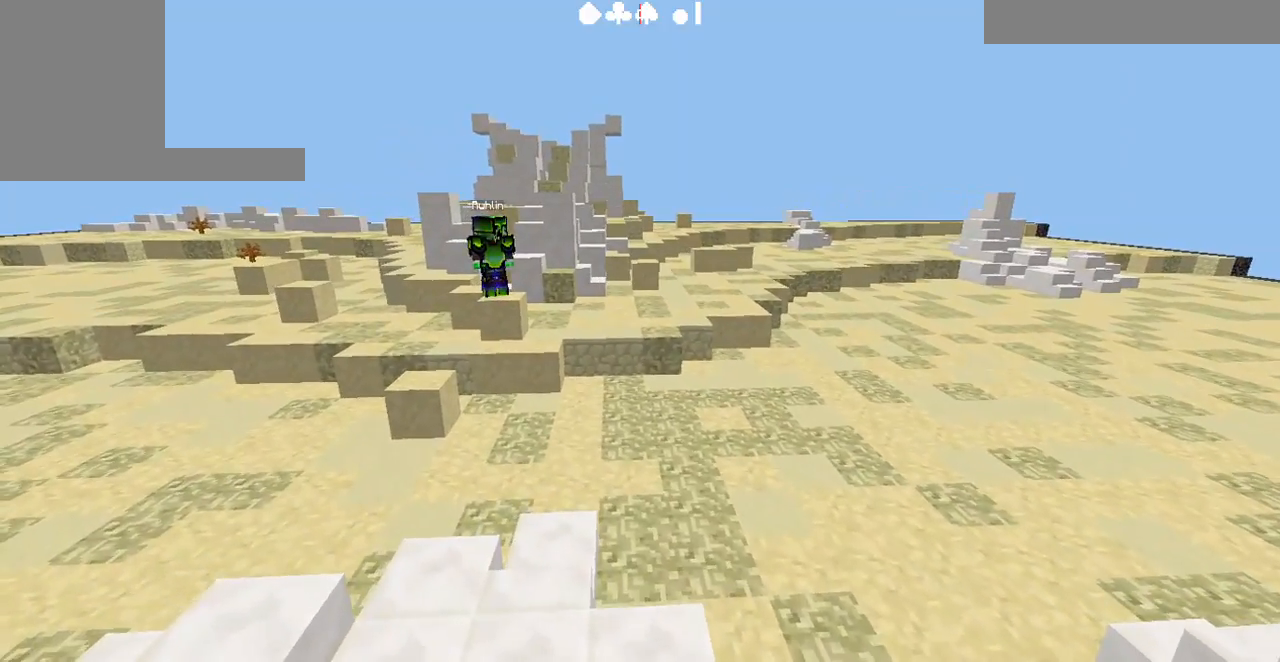
{"keys": [], "events": [[100, "d", "up"], [100, "s", "up"]]}